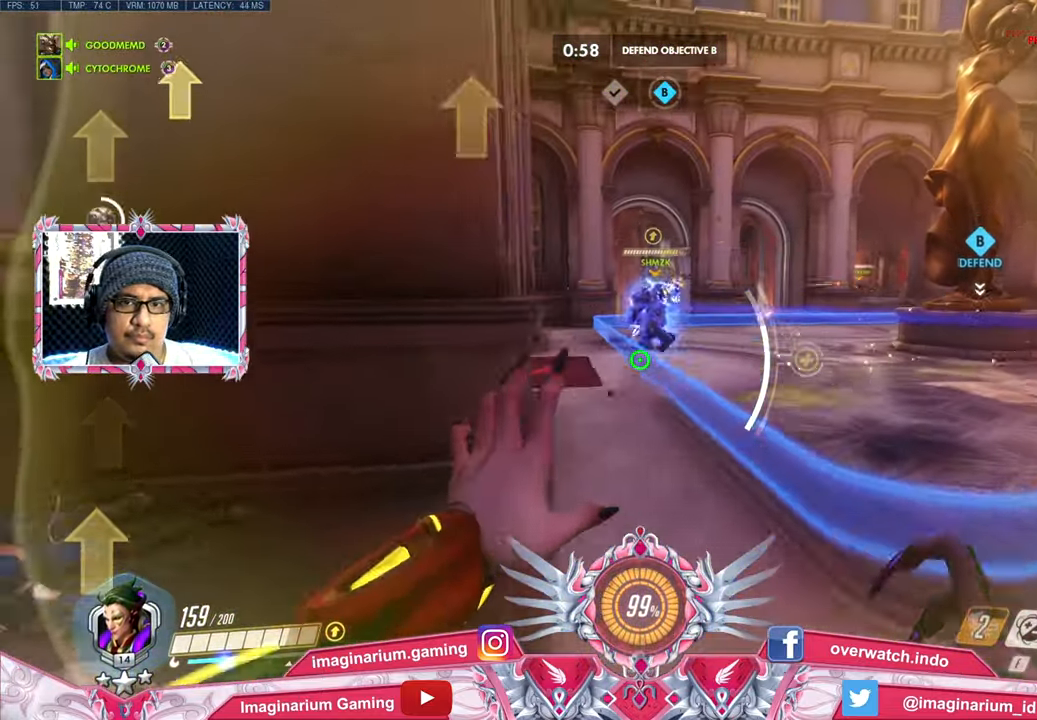
Gameplay with keyboard and mouse; each line is a JSON object with the keys and mouse buttons held at the frame after it. "events" lists presses ("down") and releases ("up") of "1", "2", "3", "4", "5", "a", "alt", "c", "caps_lock", "ctrl", "d", "e", "f", "g", "q", "r", "s", "shift", "space", "t", "tab", "v", "w", "x", "z", "mouse_left", "mouse_wheel" and "mouse_right" between this image and that frame as [ms after this image, input, new state], when the widget could be followed in between. "mouse_left", "mouse_wheel", "mouse_right" = the "left", "wheel", "right" buttons of the "mouse" list. No other keys are recorded. "wheel" means that the mouse wheel is clicked or scrolled. Not read: mouse_move.
{"keys": ["w"], "mouse": ["left"], "events": [[100, "d", "up"], [134, "mouse_left", "down"]]}
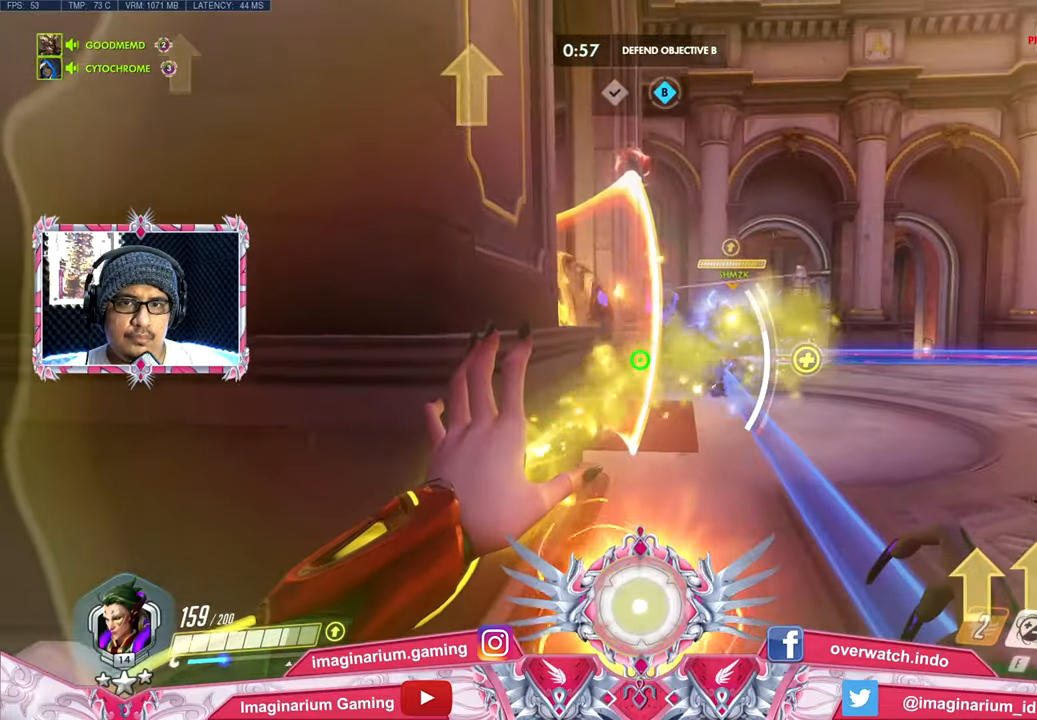
{"keys": ["d"], "mouse": [], "events": [[250, "mouse_left", "up"], [350, "d", "down"], [484, "w", "up"]]}
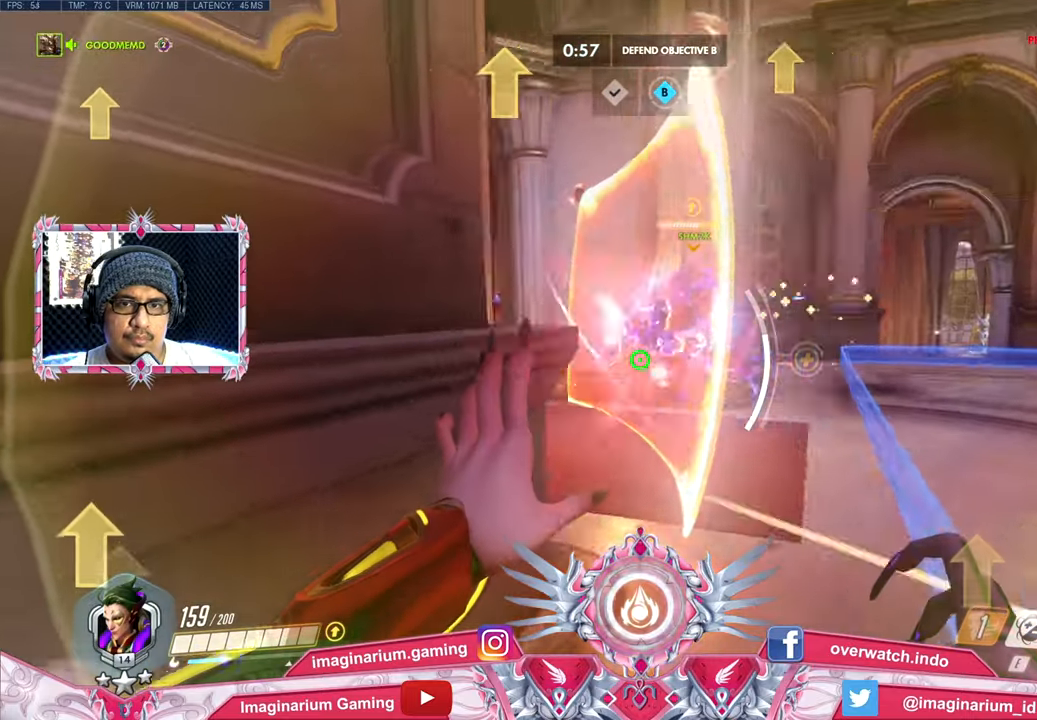
{"keys": ["d"], "mouse": ["right"], "events": [[84, "space", "down"], [217, "e", "down"], [317, "space", "up"], [367, "e", "up"], [501, "mouse_right", "down"]]}
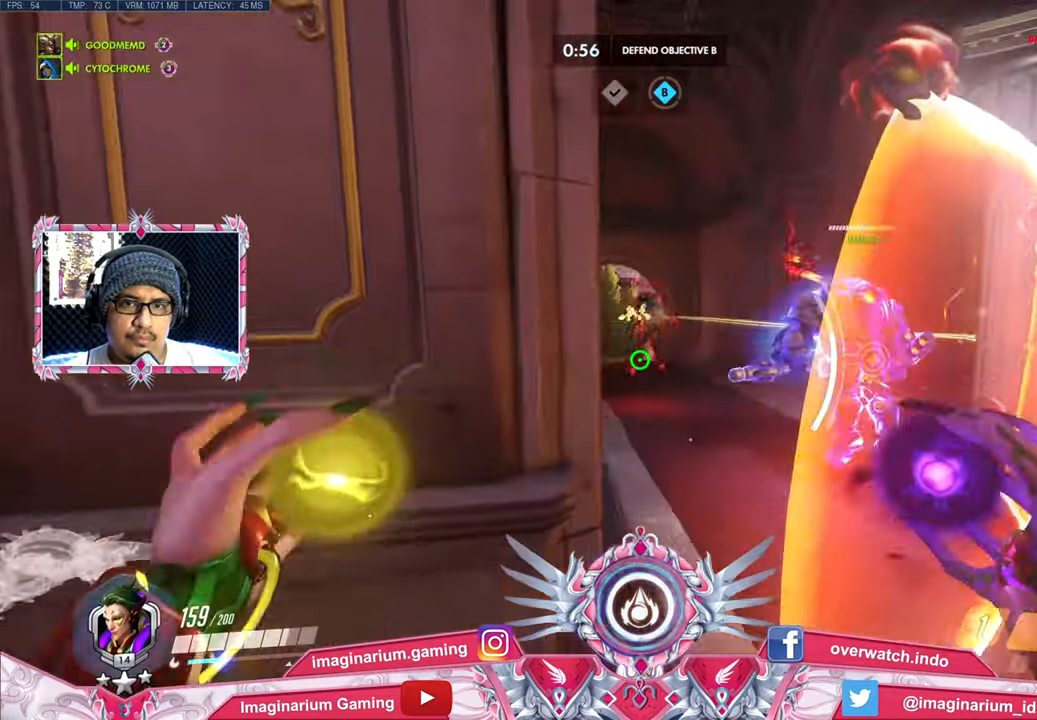
{"keys": ["d", "s"], "mouse": [], "events": [[133, "mouse_right", "up"], [133, "s", "down"]]}
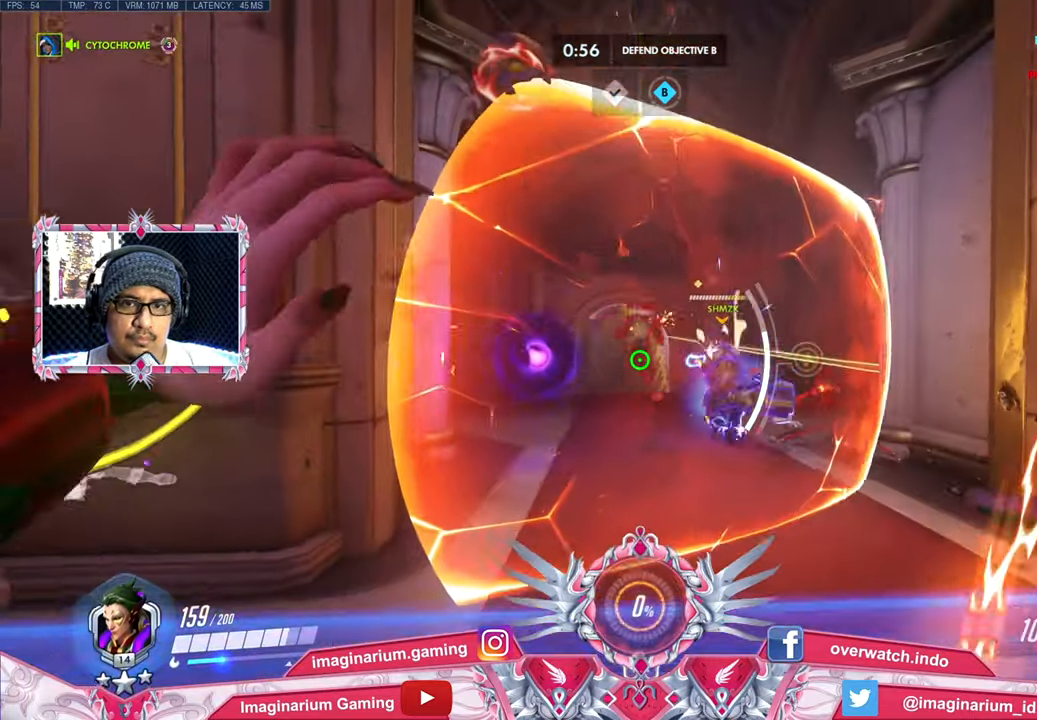
{"keys": ["d"], "mouse": [], "events": [[67, "d", "up"], [117, "a", "down"], [201, "d", "down"], [201, "s", "up"], [251, "a", "up"]]}
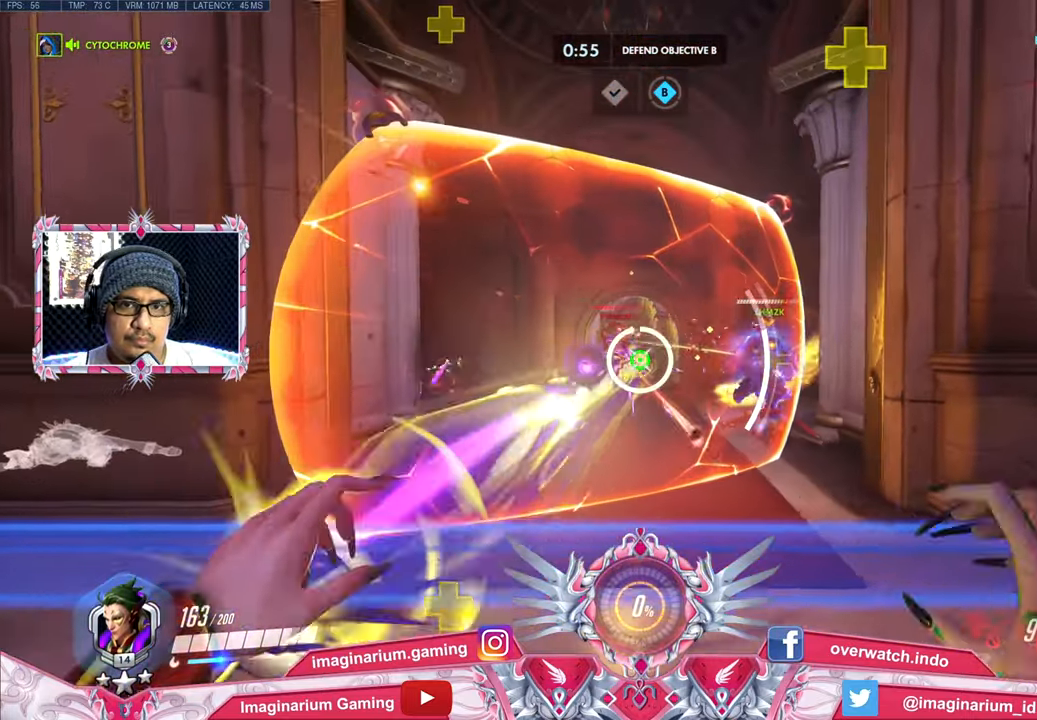
{"keys": ["d", "w"], "mouse": [], "events": [[33, "w", "down"], [167, "d", "up"], [317, "a", "down"], [400, "a", "up"], [450, "d", "down"]]}
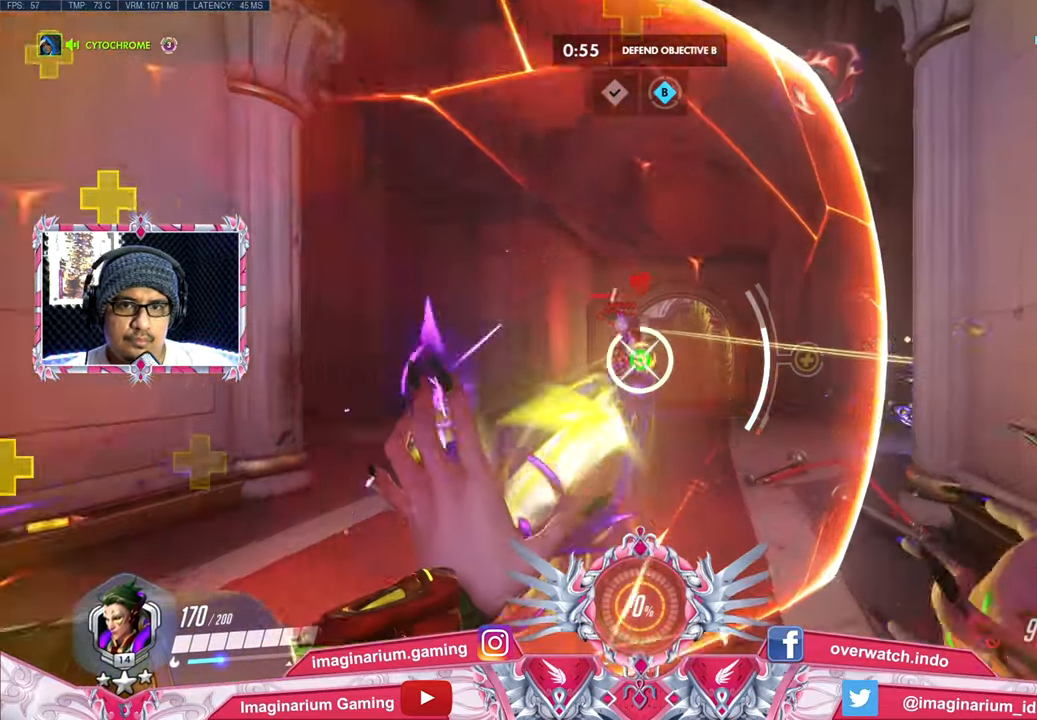
{"keys": ["a", "d"], "mouse": [], "events": [[50, "d", "up"], [184, "a", "down"], [384, "d", "down"], [417, "a", "up"], [467, "a", "down"], [467, "w", "up"]]}
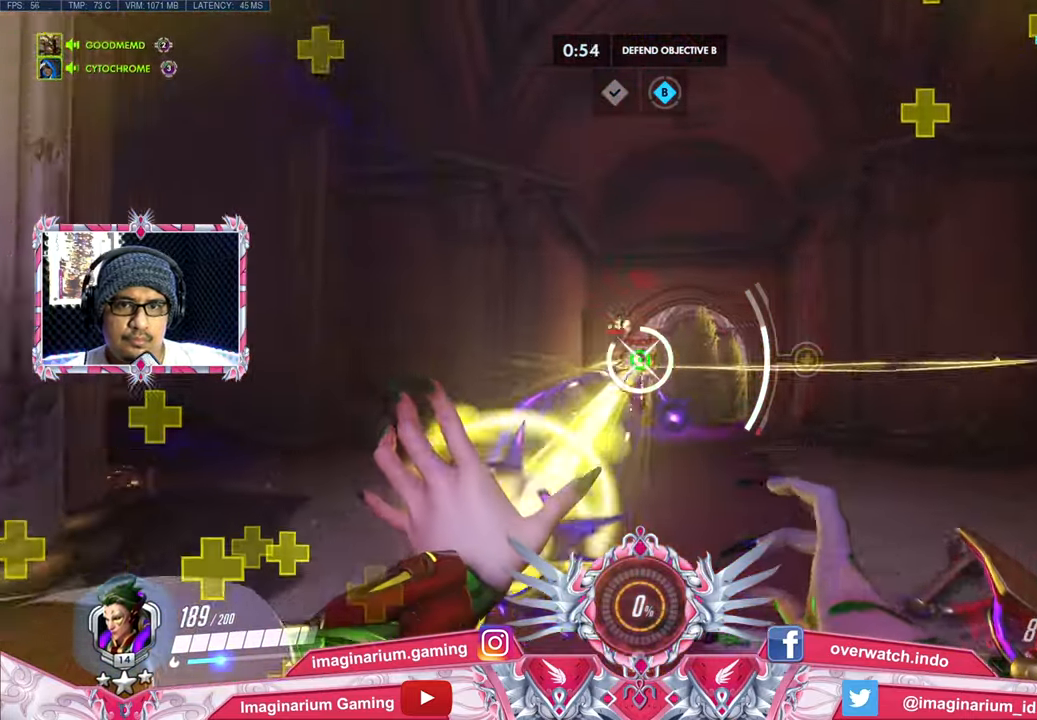
{"keys": ["w"], "mouse": [], "events": [[17, "d", "up"], [117, "s", "down"], [200, "a", "up"], [250, "a", "down"], [300, "s", "up"], [400, "w", "down"], [434, "a", "up"]]}
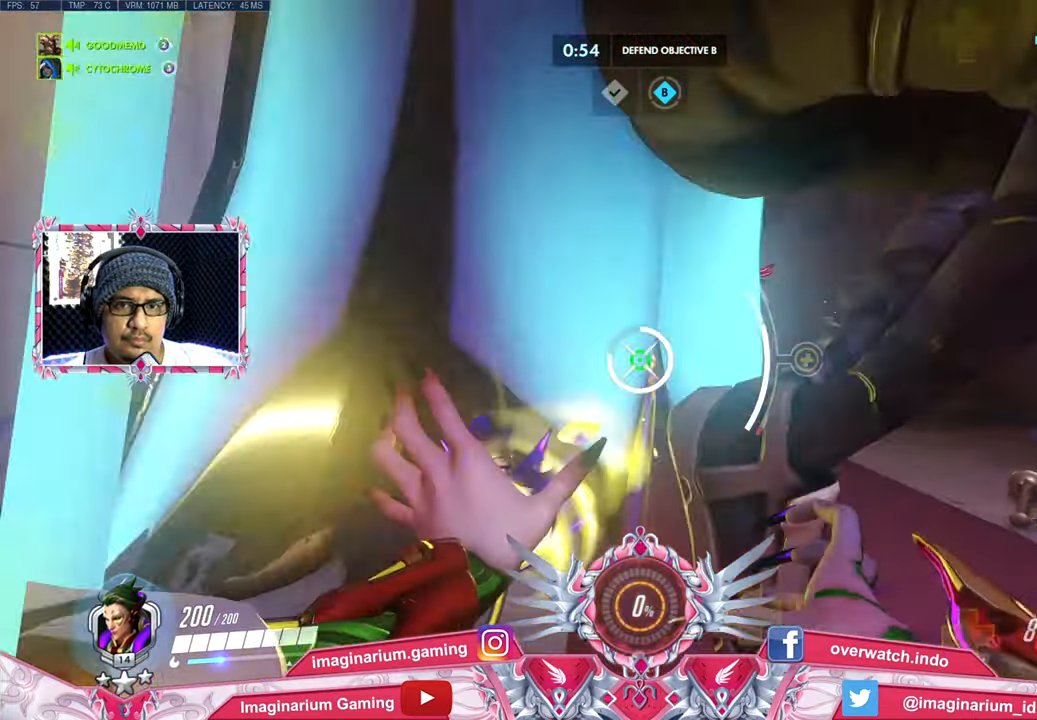
{"keys": ["d", "s"], "mouse": [], "events": [[84, "d", "down"], [167, "w", "up"], [267, "s", "down"], [367, "s", "up"], [417, "a", "down"], [451, "s", "down"], [501, "a", "up"]]}
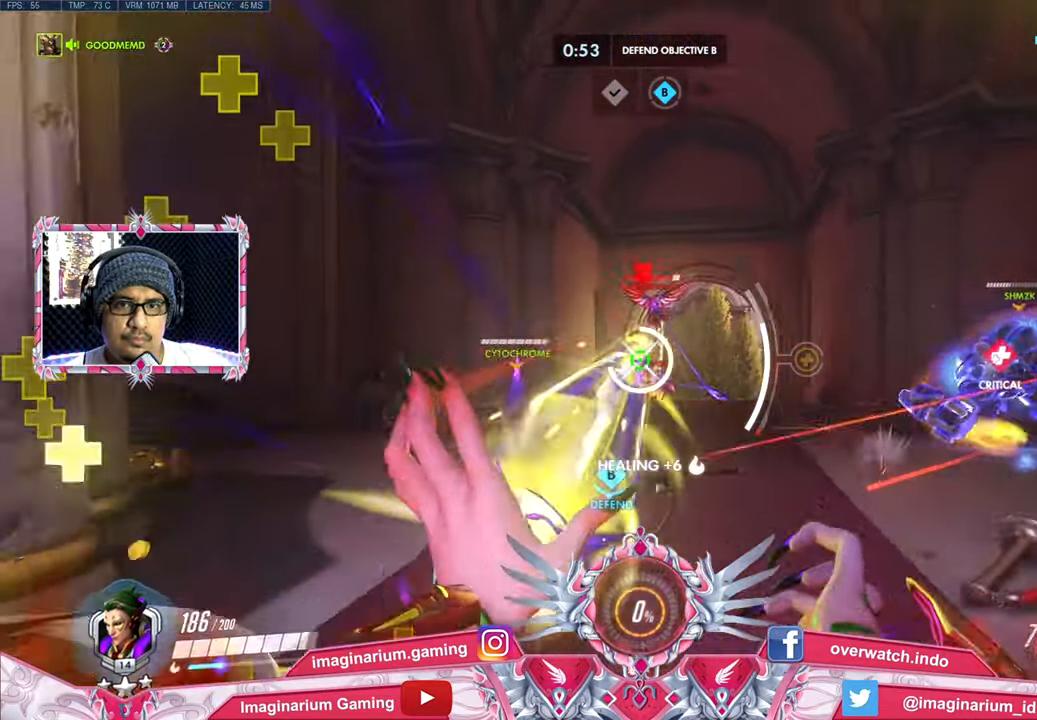
{"keys": ["w"], "mouse": [], "events": [[50, "s", "up"], [150, "a", "down"], [183, "d", "up"], [183, "w", "down"], [283, "a", "up"]]}
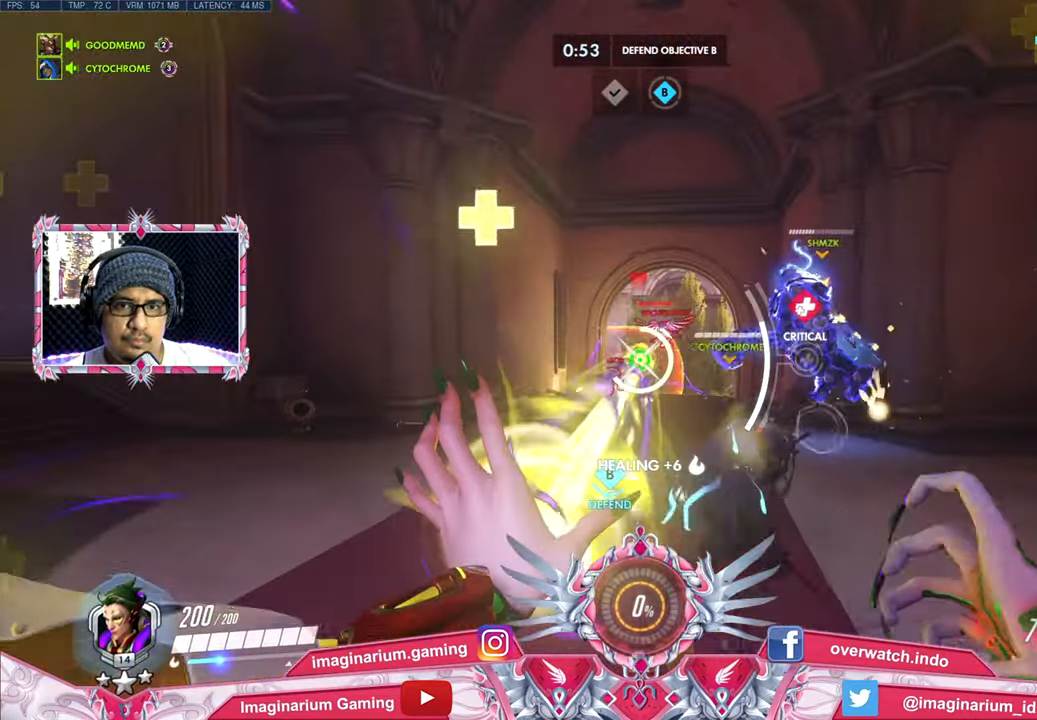
{"keys": ["d", "w"], "mouse": [], "events": [[484, "d", "down"]]}
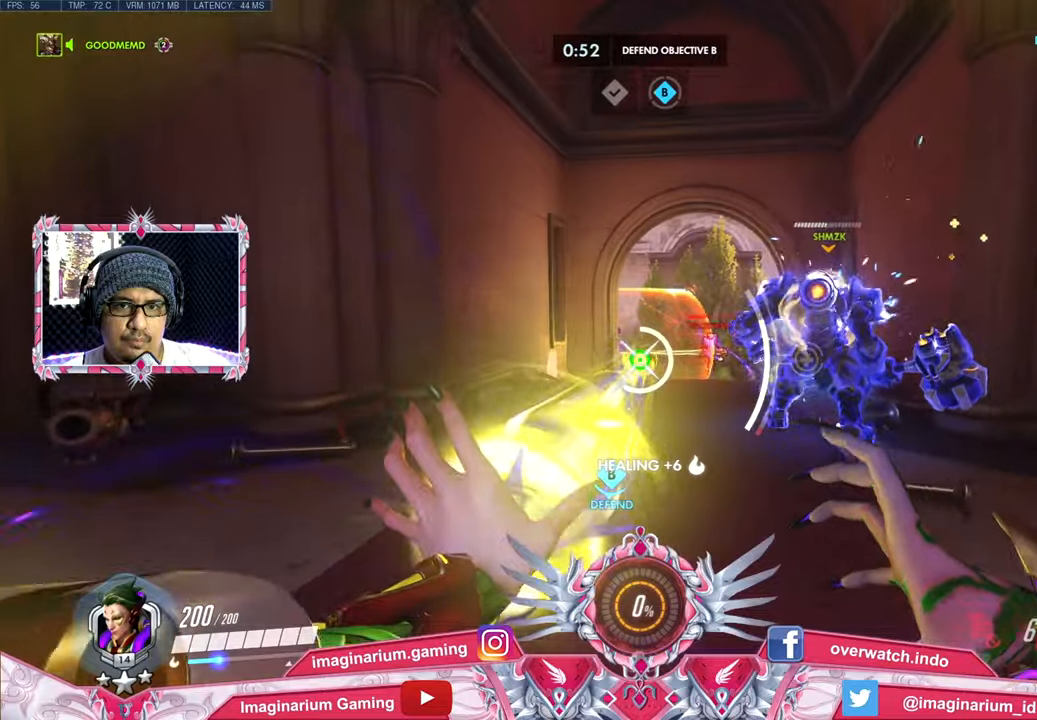
{"keys": ["a", "w"], "mouse": [], "events": [[217, "a", "down"], [217, "d", "up"]]}
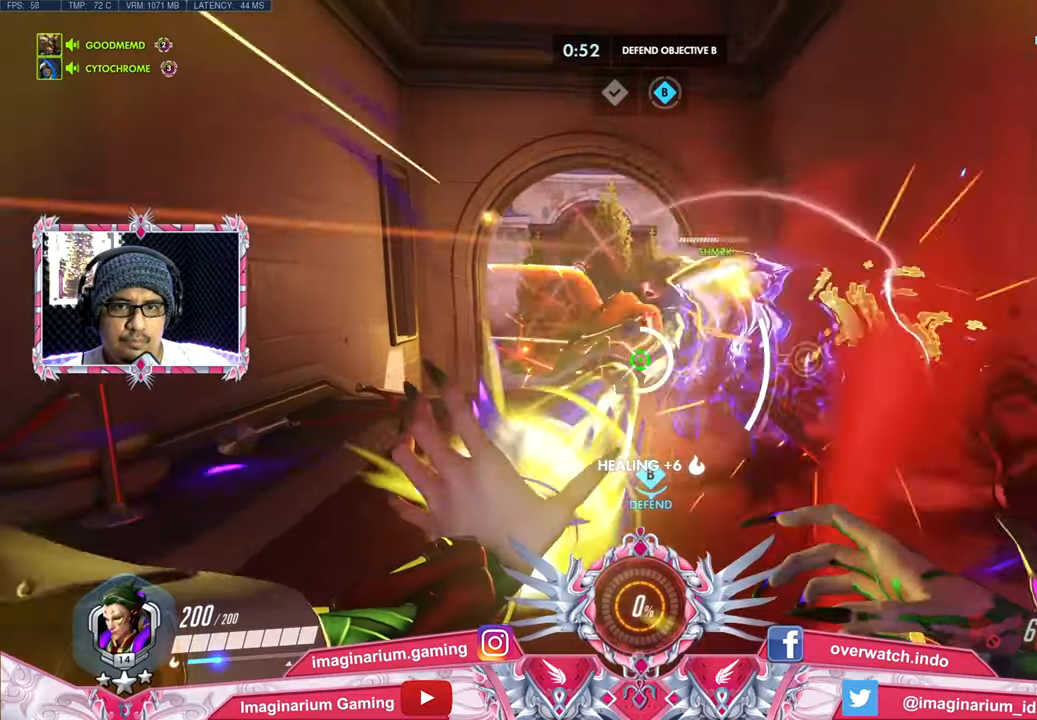
{"keys": ["a", "w"], "mouse": [], "events": []}
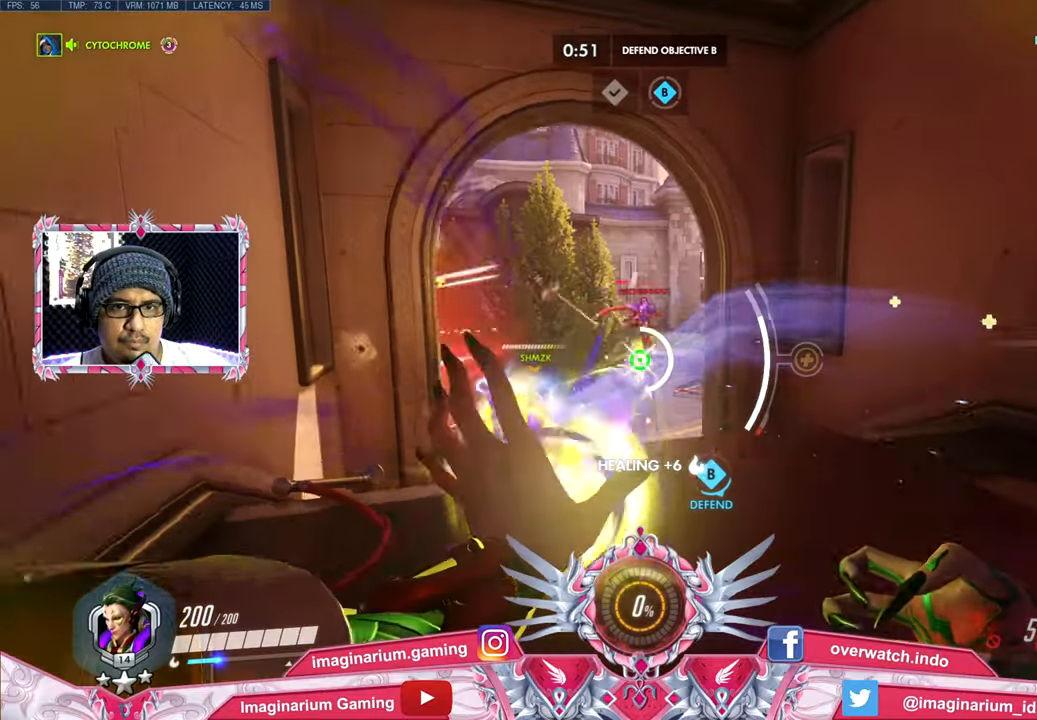
{"keys": ["w"], "mouse": [], "events": [[150, "a", "up"]]}
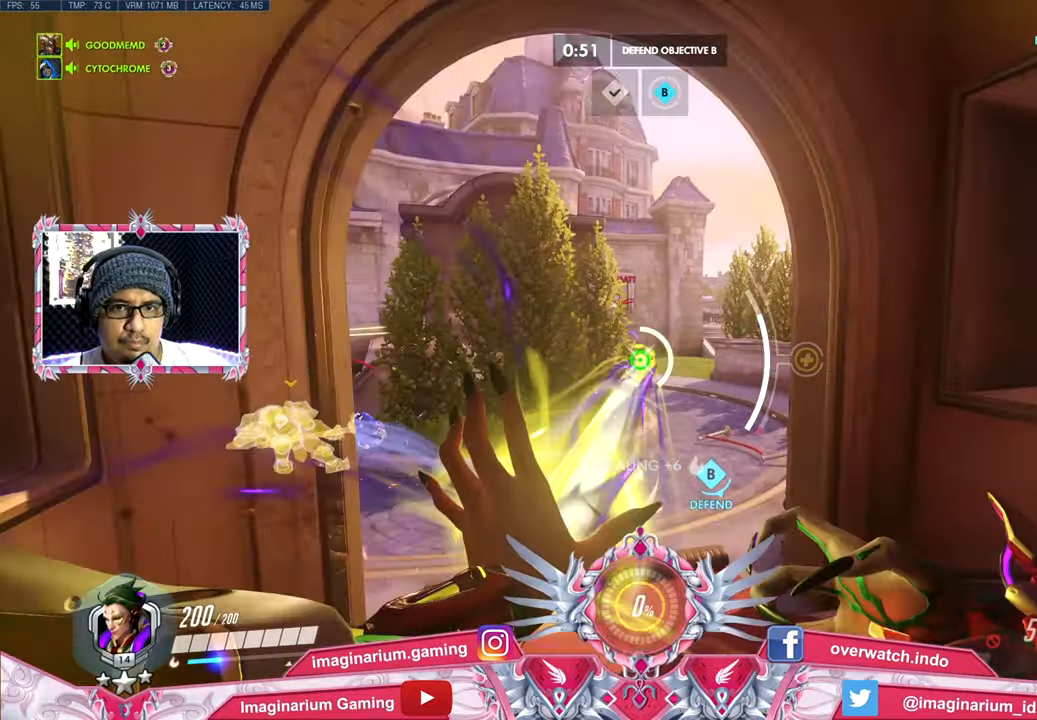
{"keys": ["d", "w"], "mouse": [], "events": [[317, "d", "down"]]}
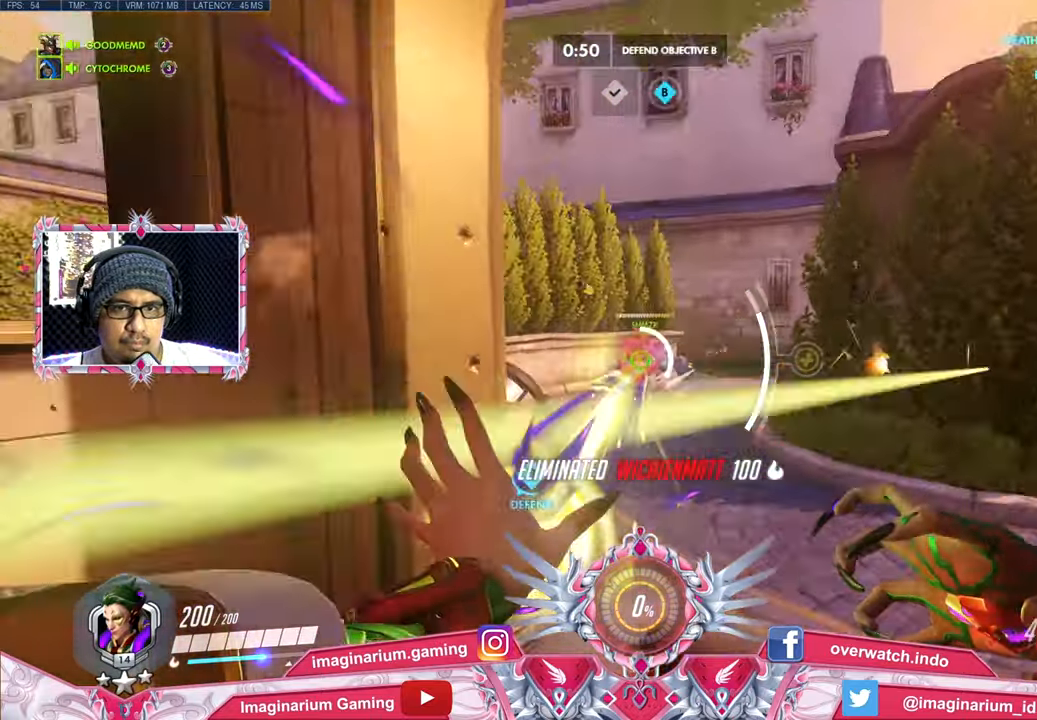
{"keys": ["a", "w"], "mouse": [], "events": [[100, "d", "up"], [384, "a", "down"]]}
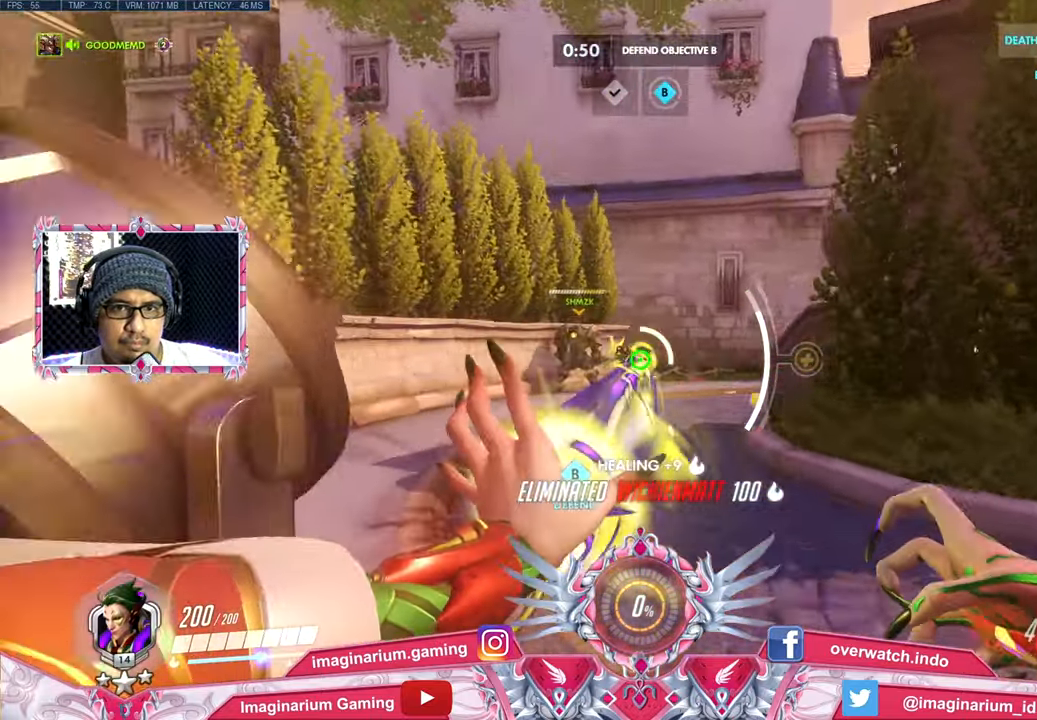
{"keys": ["w"], "mouse": [], "events": [[33, "a", "up"], [116, "a", "down"], [250, "a", "up"], [350, "a", "down"], [383, "a", "up"]]}
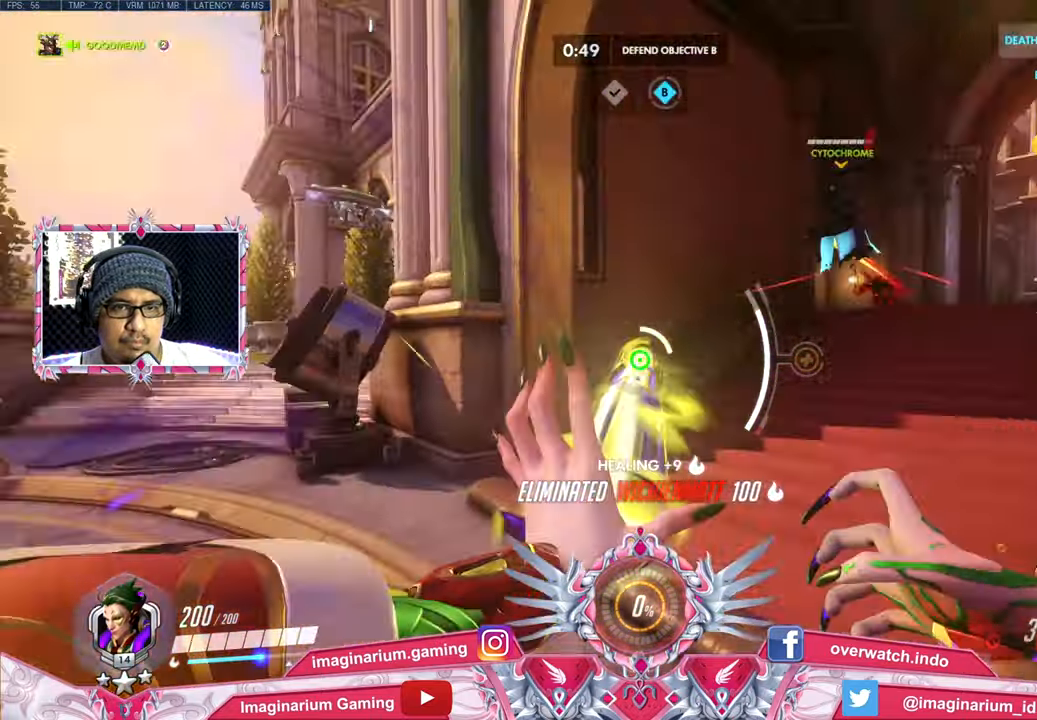
{"keys": ["a", "w"], "mouse": [], "events": [[317, "a", "down"]]}
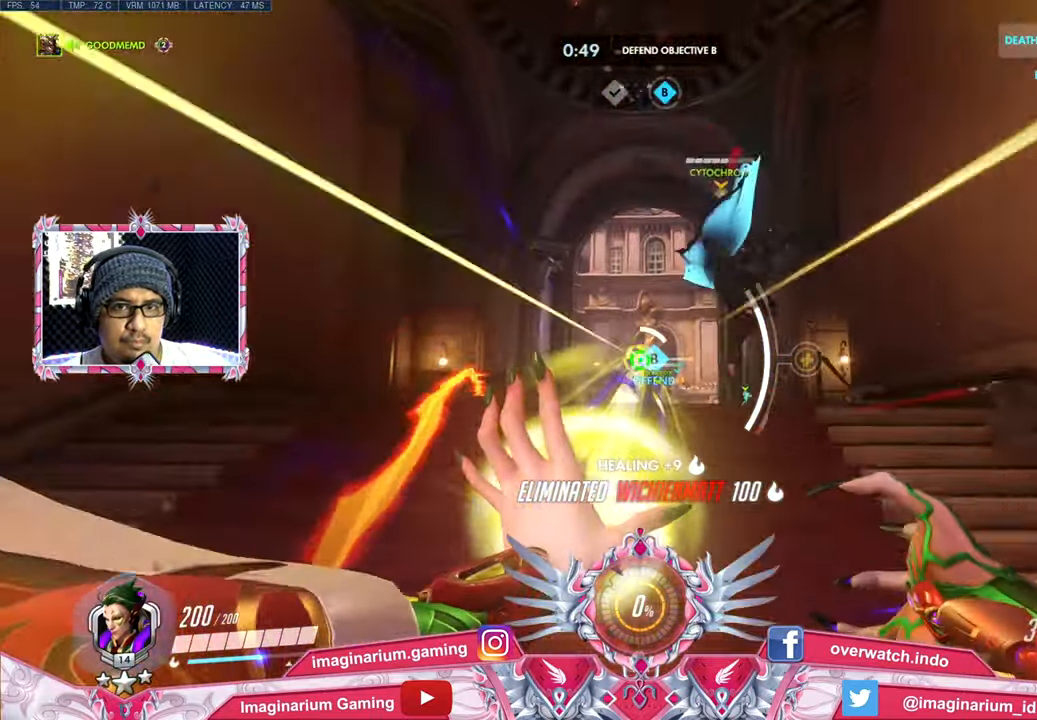
{"keys": ["s"], "mouse": [], "events": [[233, "w", "up"], [283, "s", "down"], [383, "a", "up"]]}
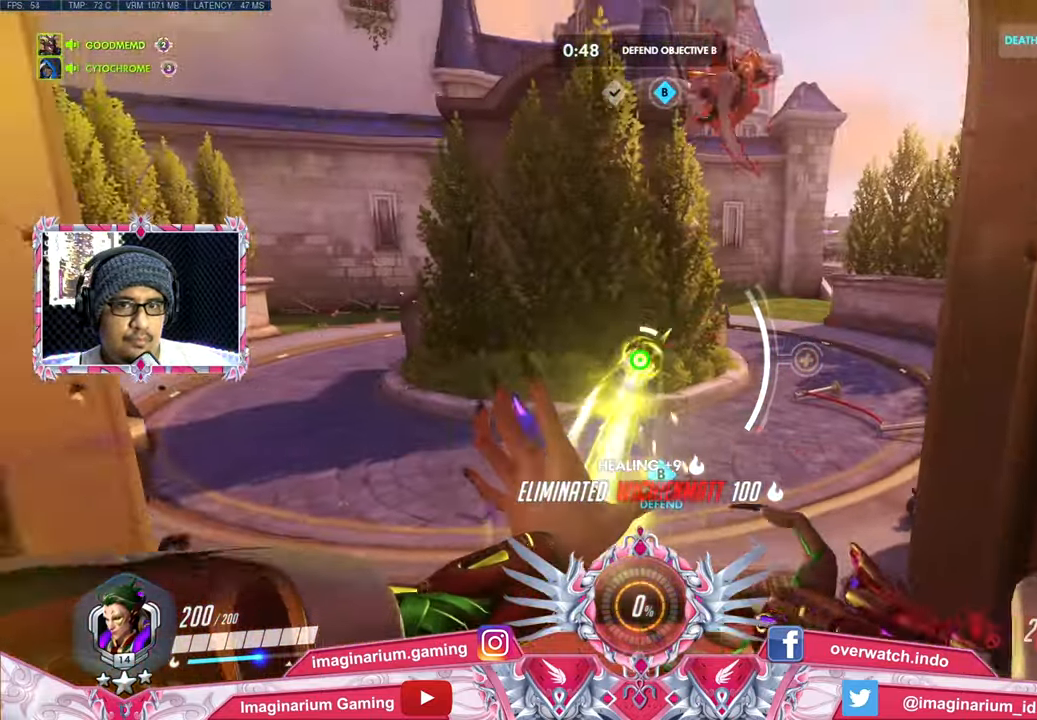
{"keys": ["a", "w"], "mouse": [], "events": [[300, "a", "down"], [350, "s", "up"], [484, "w", "down"]]}
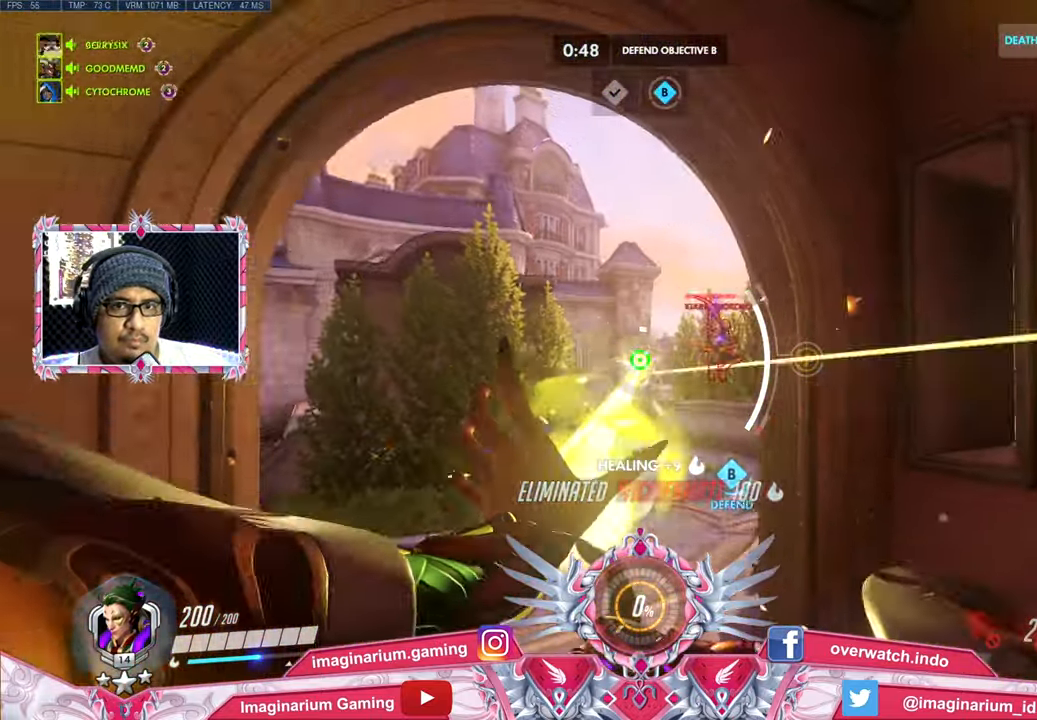
{"keys": ["a", "w"], "mouse": [], "events": [[33, "a", "up"], [216, "a", "down"]]}
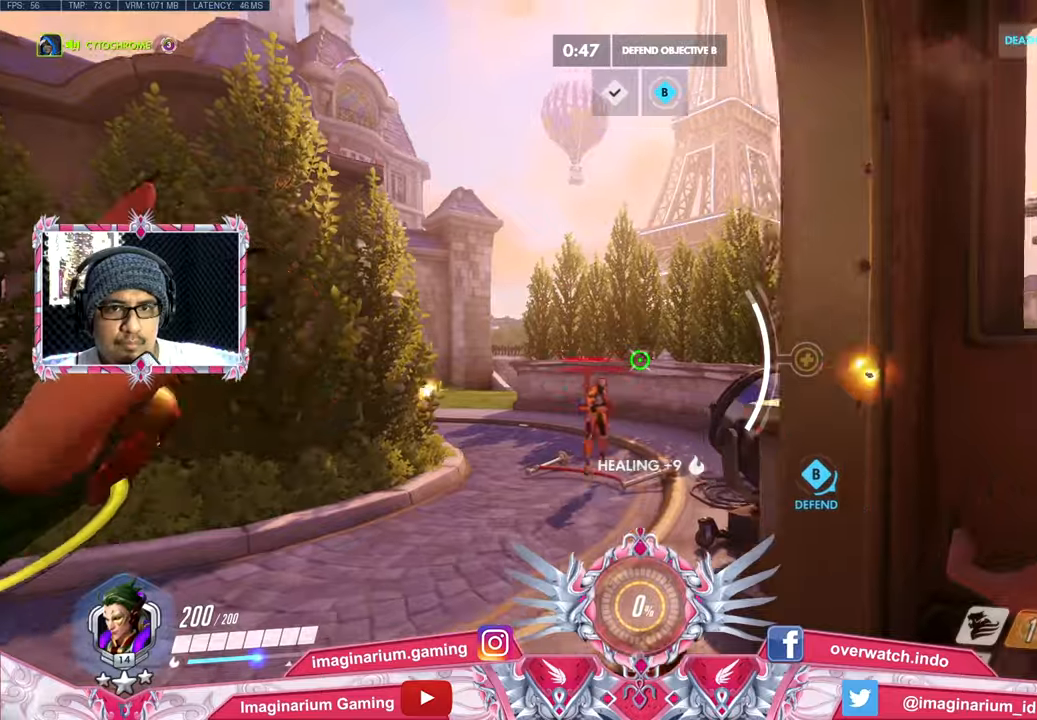
{"keys": ["w"], "mouse": ["right"], "events": [[201, "mouse_right", "down"], [234, "a", "up"]]}
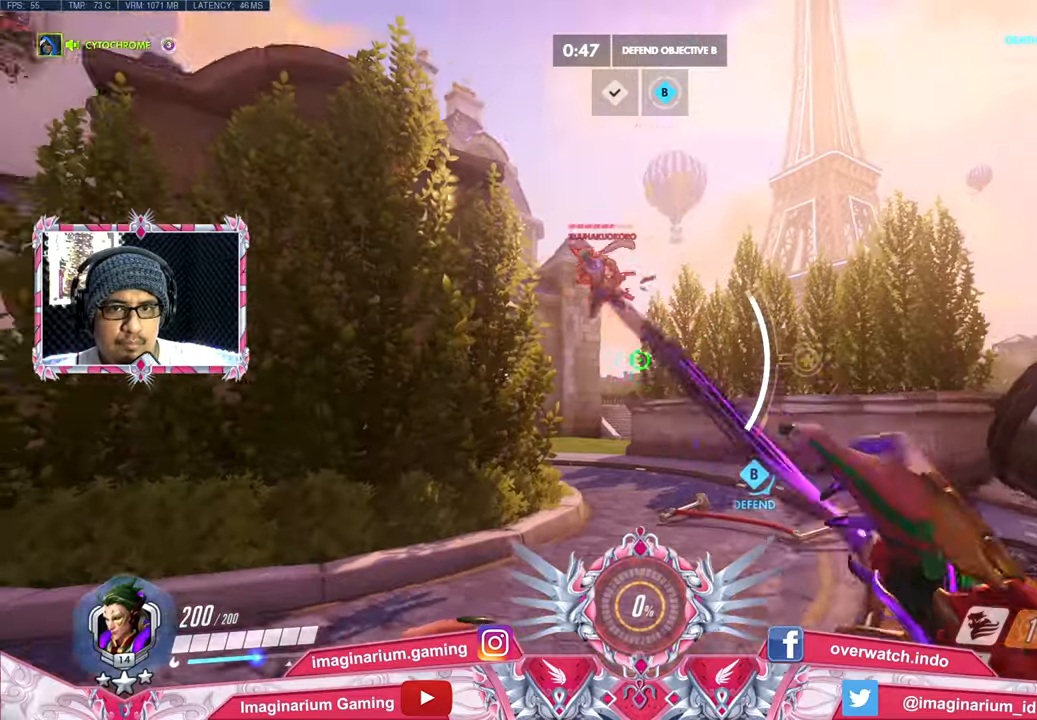
{"keys": ["d", "w"], "mouse": ["right"], "events": [[17, "d", "down"], [117, "space", "down"], [250, "space", "up"], [300, "d", "up"], [400, "d", "down"]]}
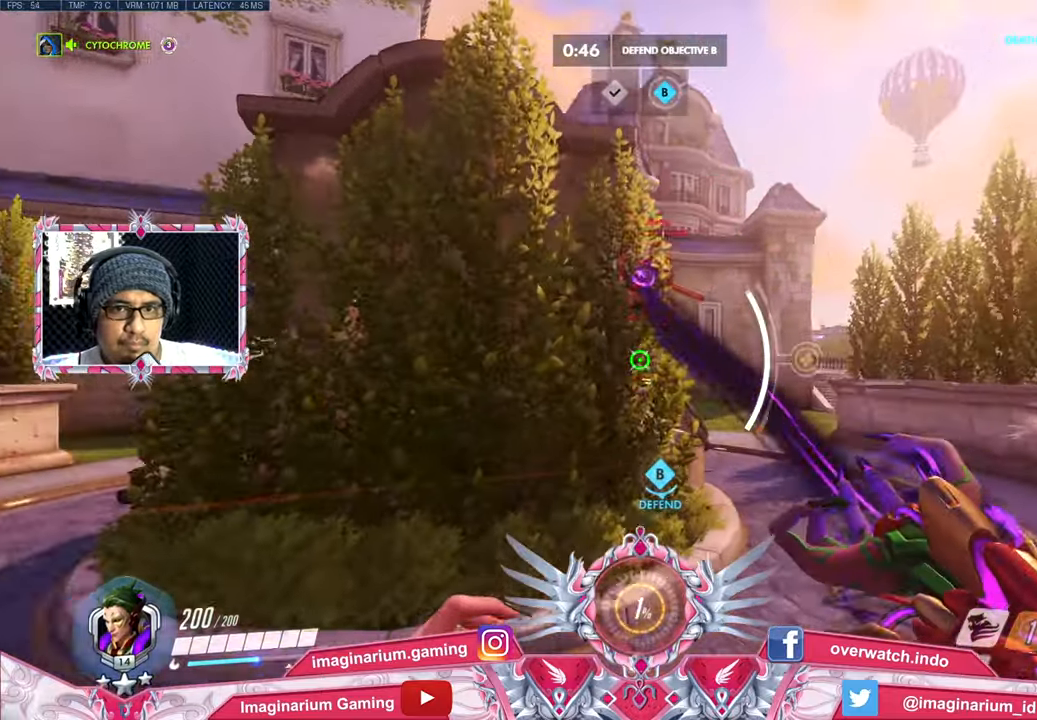
{"keys": ["d", "w"], "mouse": ["right"], "events": []}
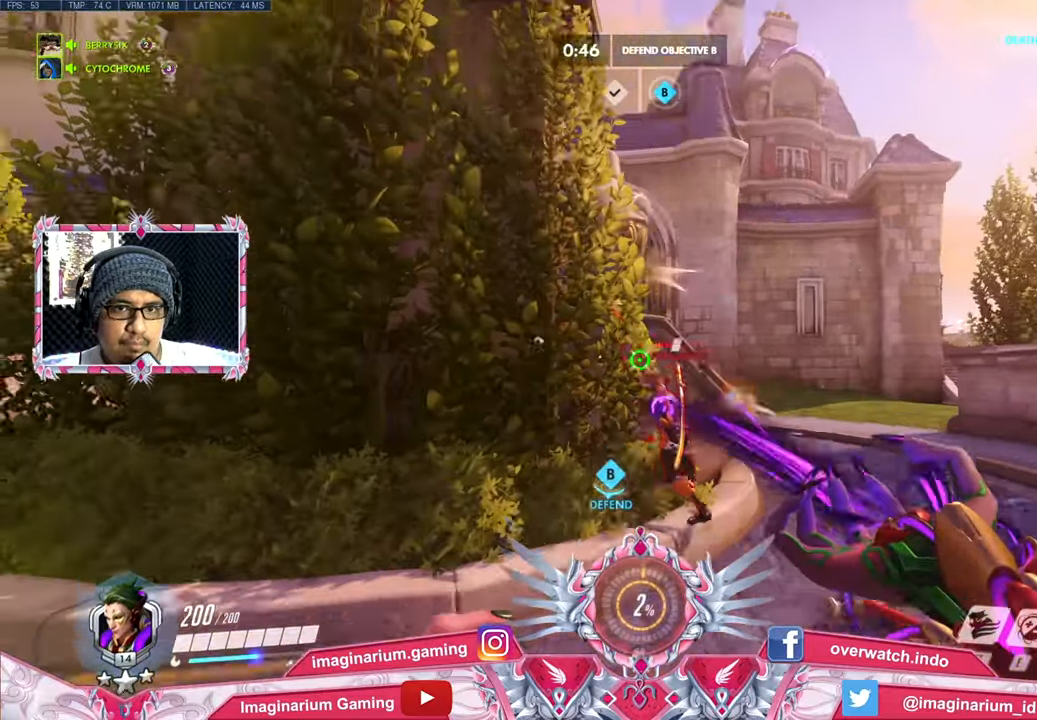
{"keys": ["d", "e"], "mouse": ["right"], "events": [[17, "space", "down"], [234, "space", "up"], [317, "w", "up"], [467, "e", "down"]]}
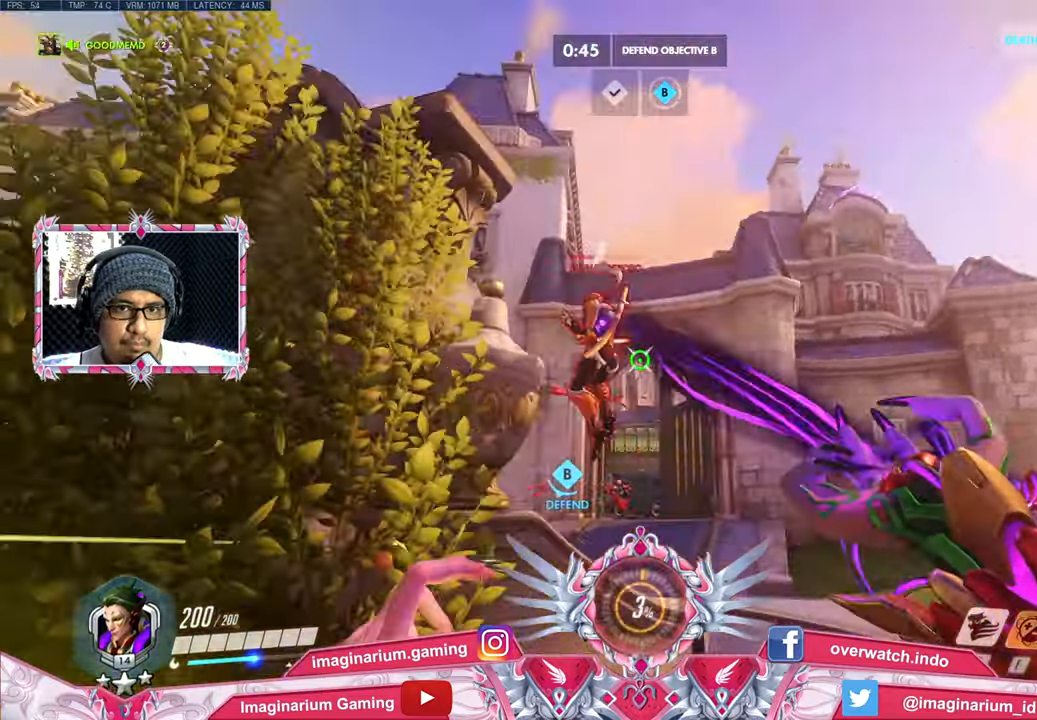
{"keys": ["d", "space", "w"], "mouse": ["right"], "events": [[116, "e", "up"], [200, "w", "down"], [350, "space", "down"]]}
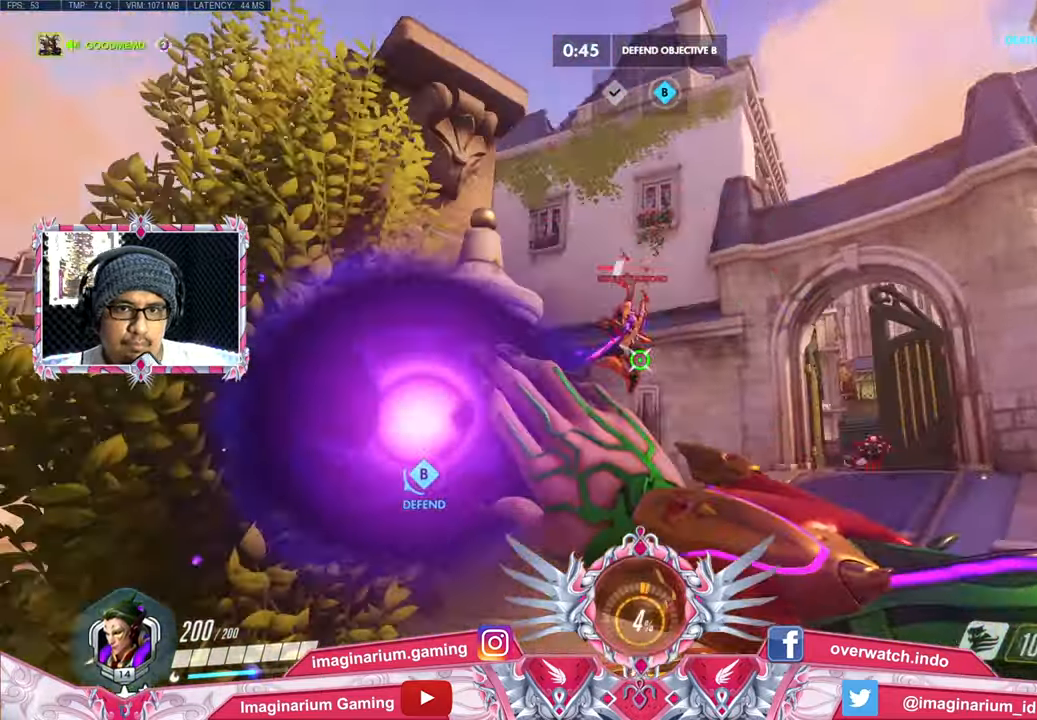
{"keys": ["d", "w"], "mouse": ["right"], "events": [[134, "space", "up"]]}
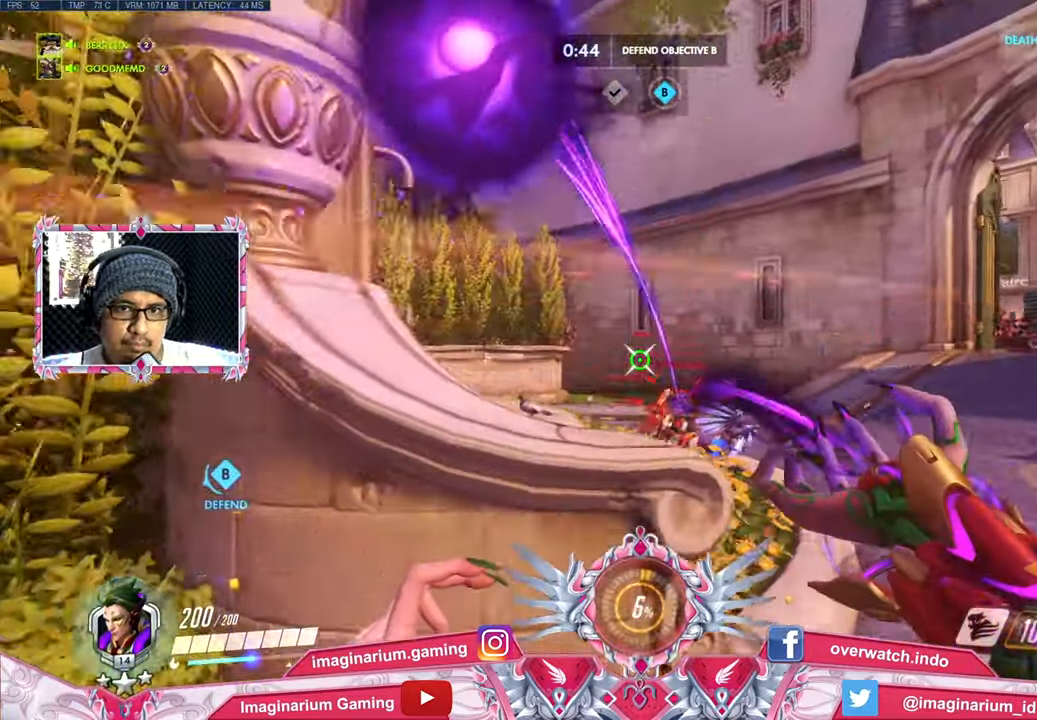
{"keys": ["d"], "mouse": ["right"], "events": [[467, "w", "up"]]}
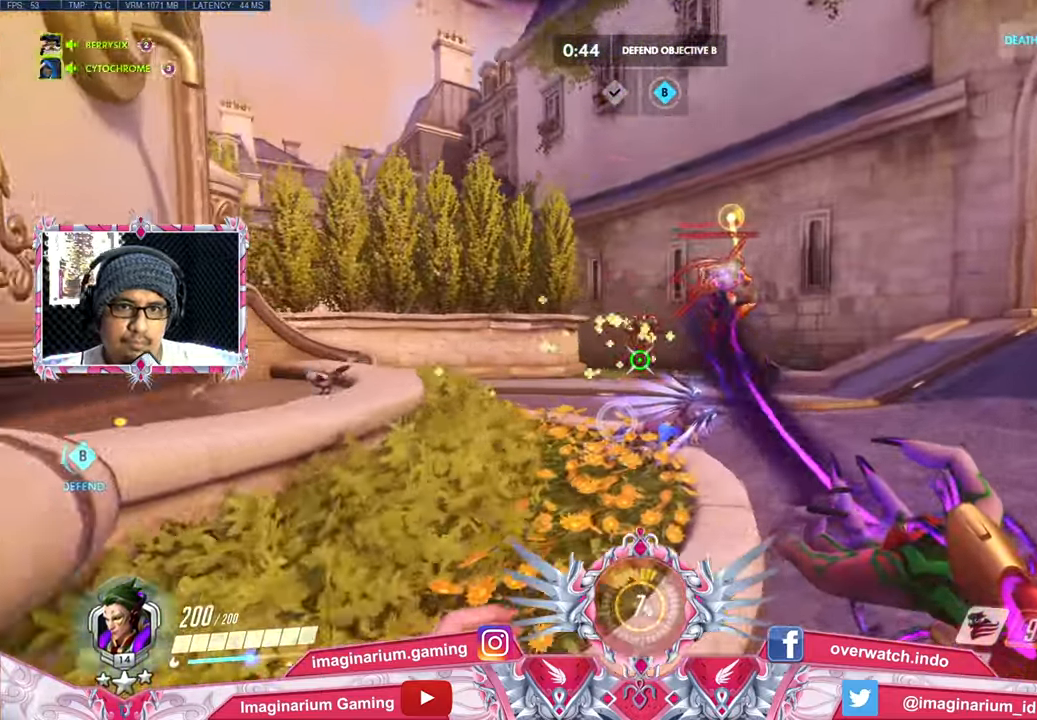
{"keys": ["a", "s"], "mouse": ["right"], "events": [[150, "s", "down"], [200, "space", "down"], [351, "space", "up"], [434, "d", "up"], [484, "a", "down"]]}
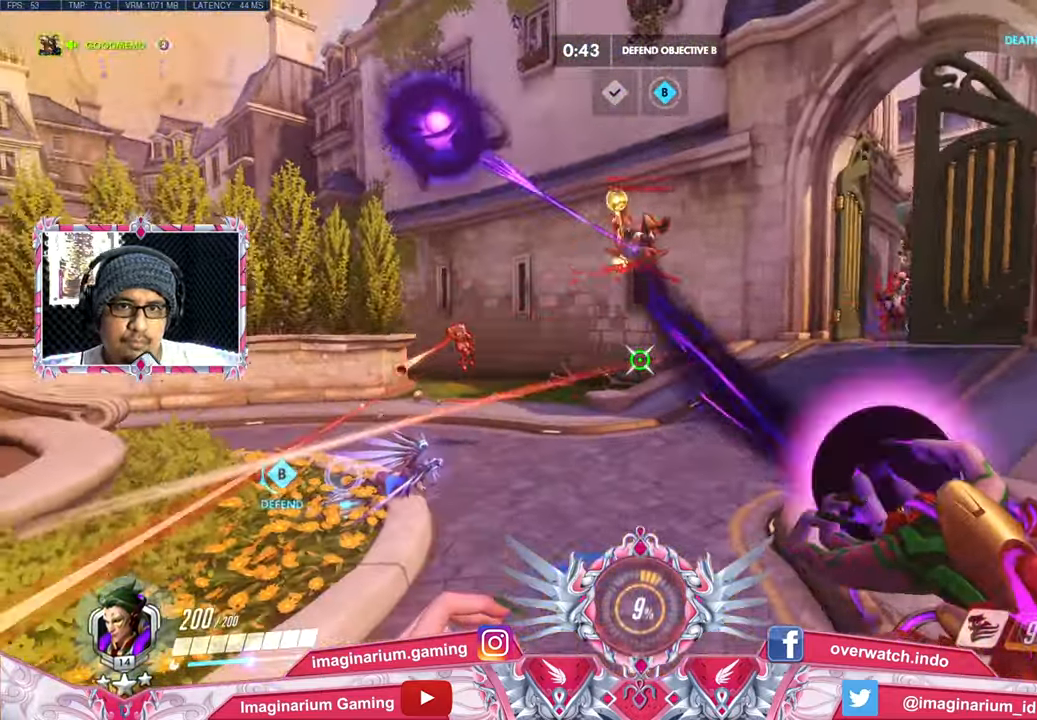
{"keys": ["a", "s"], "mouse": ["right"], "events": [[83, "a", "up"], [133, "a", "down"]]}